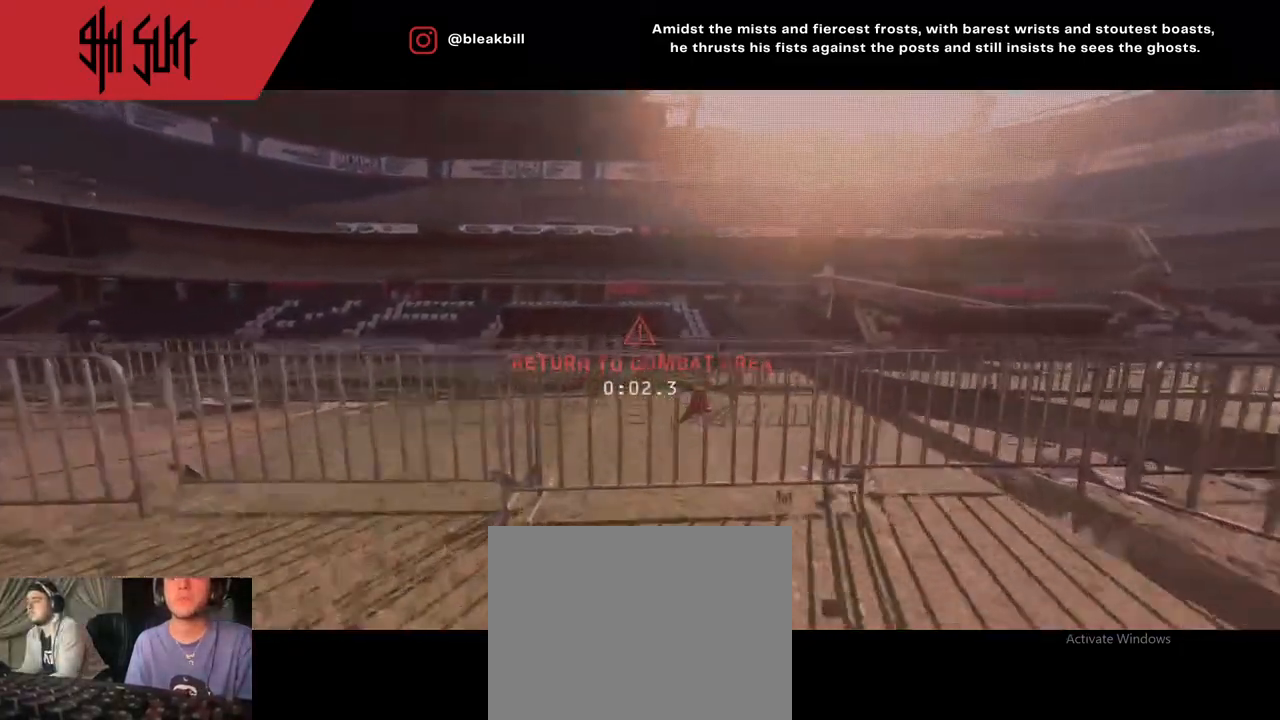
Gameplay with a controller (PlayStation layout); each line is a JSON object with the inputs held at the frame after it. "events" lists button and stick changes between this image and that frame as [ms after this image, input, new state], when the widget could be followed in between.
{"buttons": [], "left_stick": "up", "right_stick": "center", "events": [[17, "CIRCLE", "down"], [117, "CIRCLE", "up"], [233, "CIRCLE", "down"], [333, "CIRCLE", "up"]]}
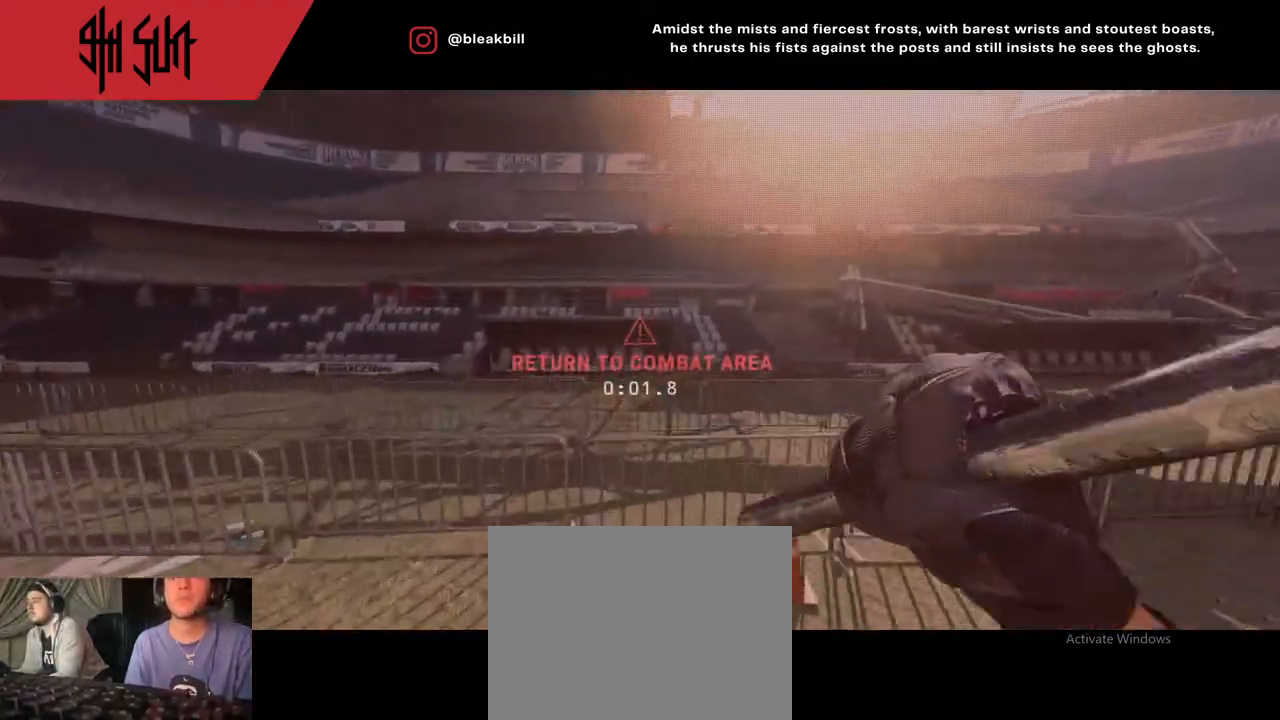
{"buttons": ["CIRCLE"], "left_stick": "up", "right_stick": "center", "events": [[200, "CIRCLE", "down"], [233, "CIRCLE", "up"], [467, "CIRCLE", "down"]]}
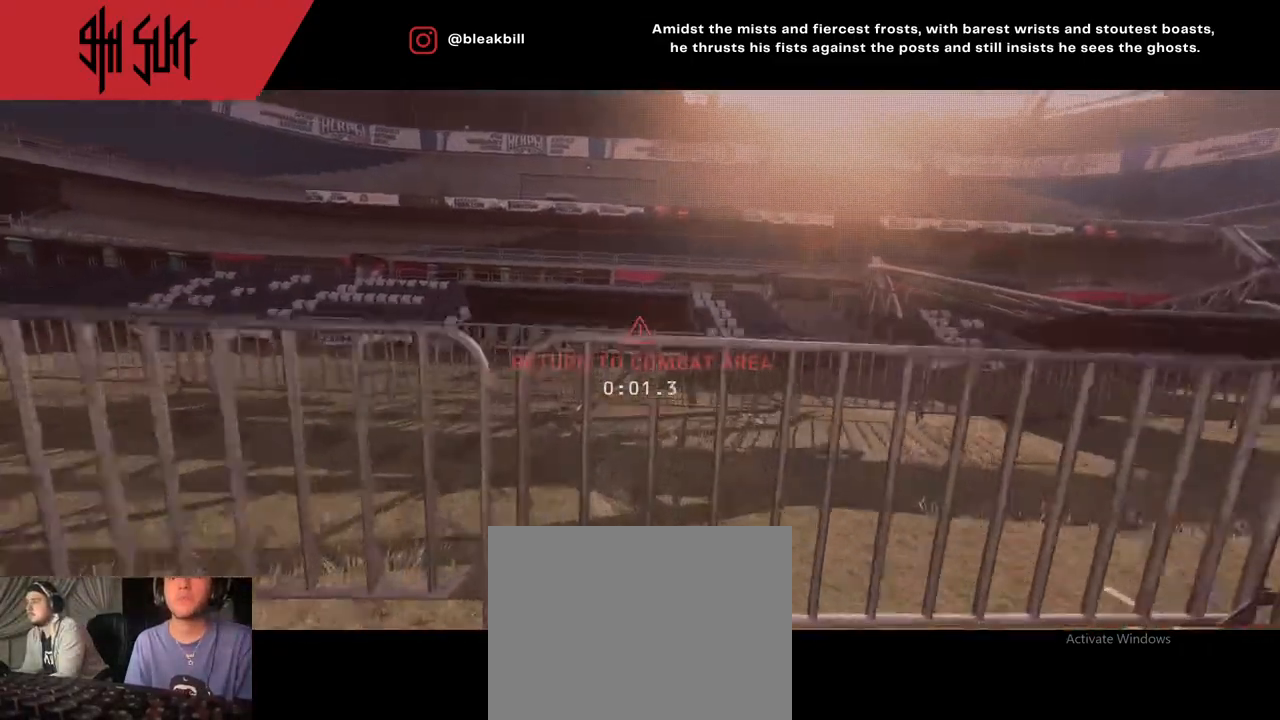
{"buttons": [], "left_stick": "up", "right_stick": "center", "events": [[150, "CIRCLE", "up"]]}
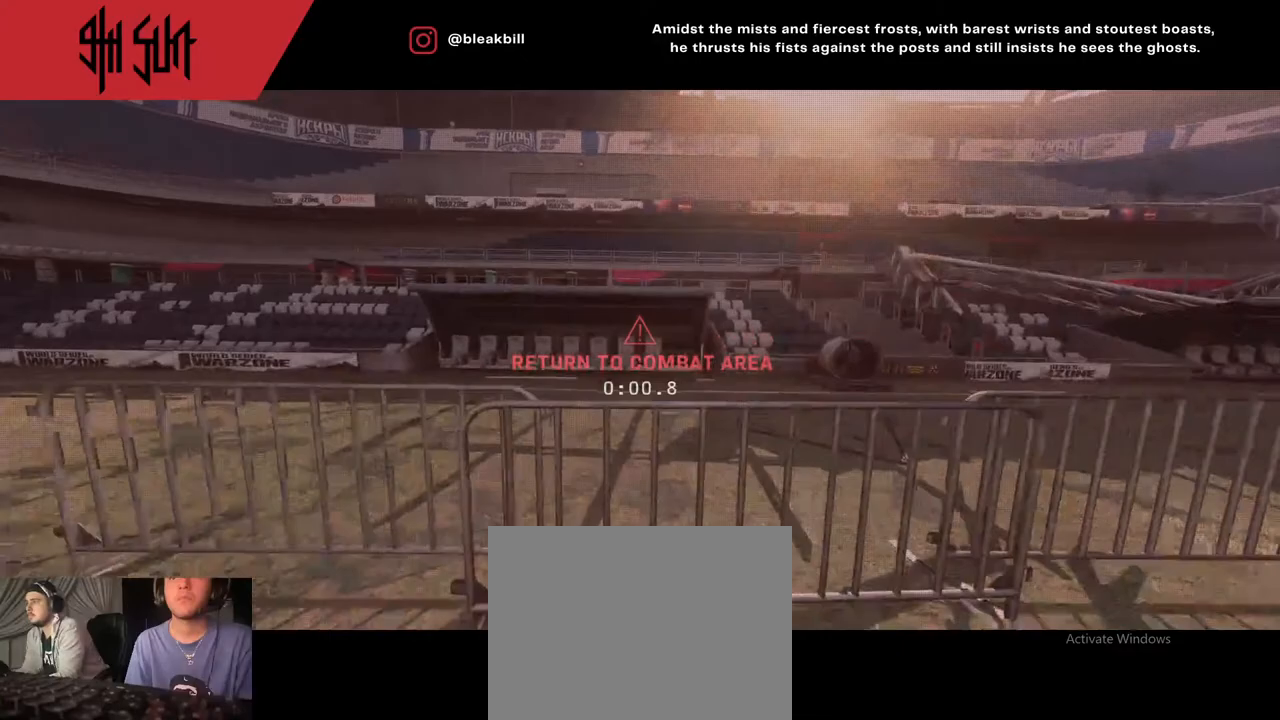
{"buttons": [], "left_stick": "up", "right_stick": "center", "events": [[67, "CIRCLE", "down"], [117, "CIRCLE", "up"], [217, "CIRCLE", "down"], [300, "CIRCLE", "up"]]}
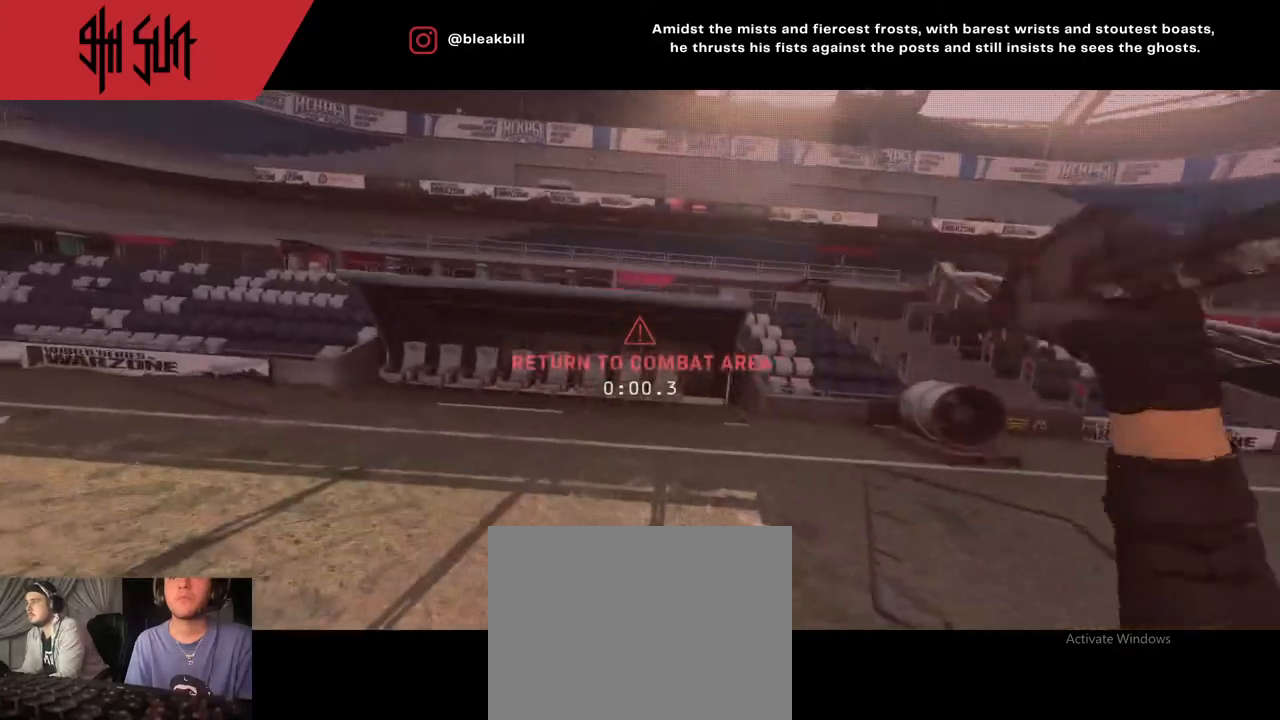
{"buttons": [], "left_stick": "up", "right_stick": "center", "events": []}
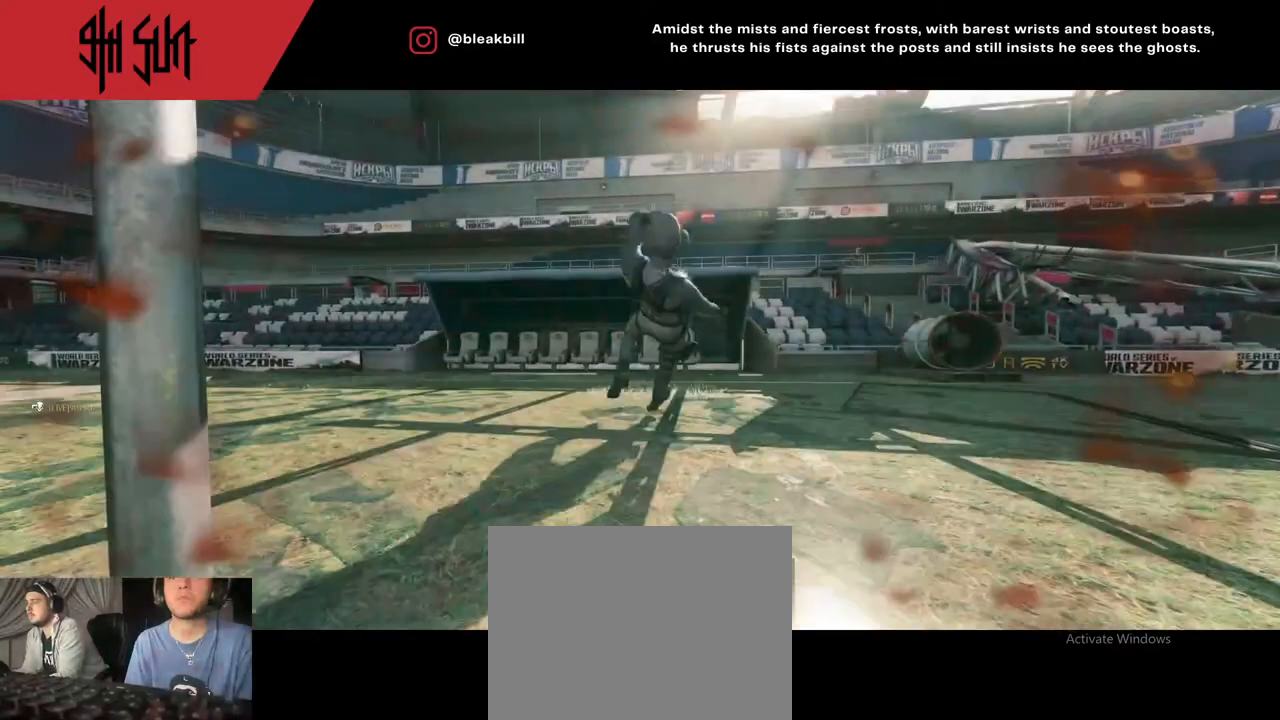
{"buttons": [], "left_stick": "center", "right_stick": "center", "events": [[383, "left_stick", "center"]]}
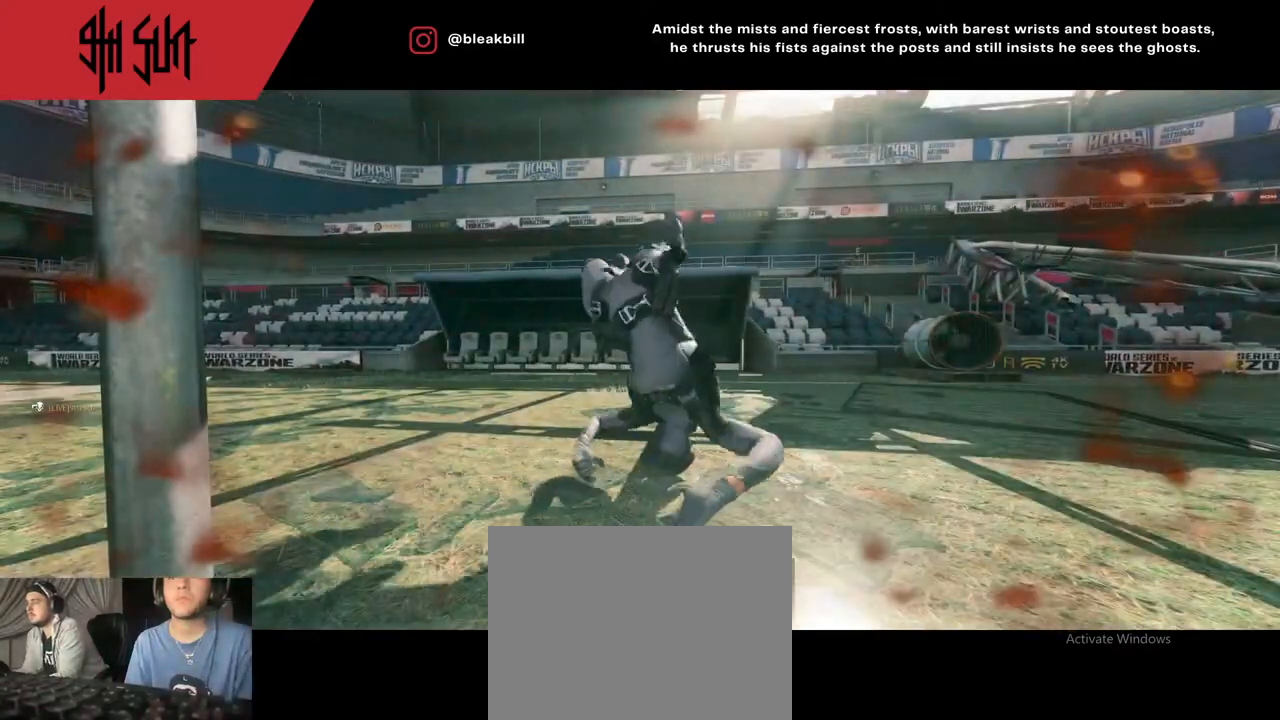
{"buttons": [], "left_stick": "center", "right_stick": "center", "events": []}
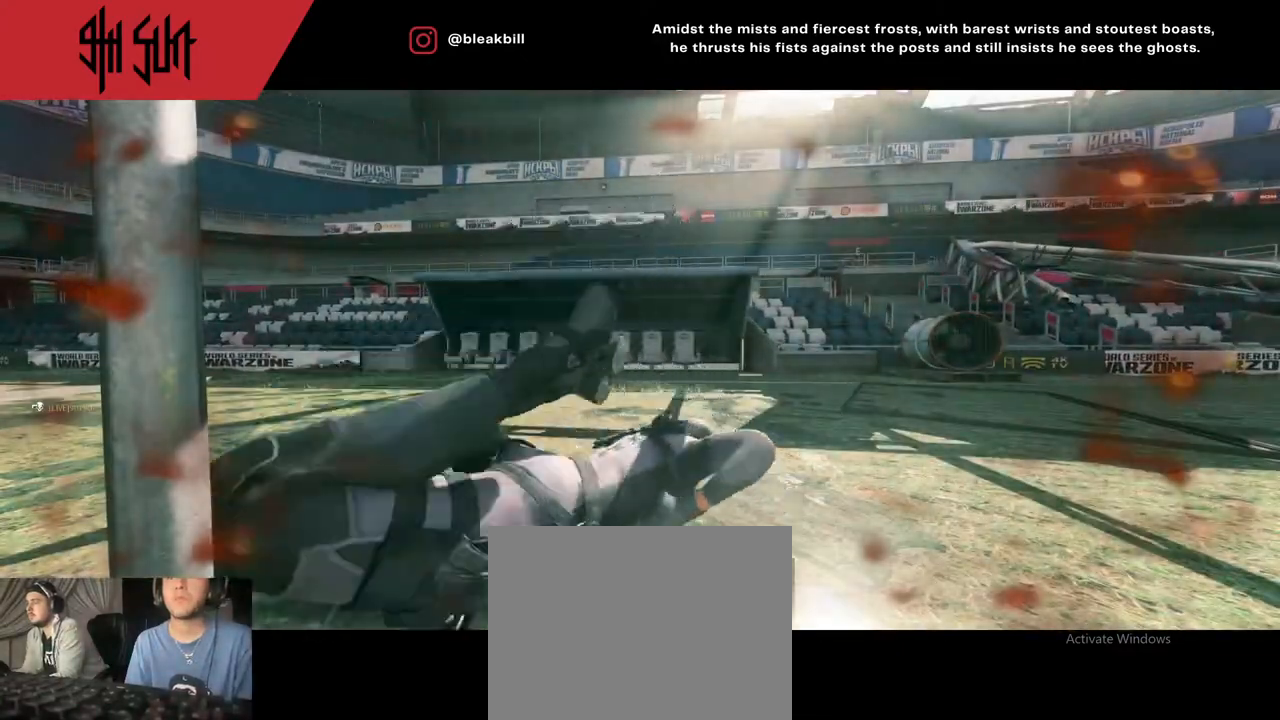
{"buttons": [], "left_stick": "up", "right_stick": "center", "events": [[217, "left_stick", "up"]]}
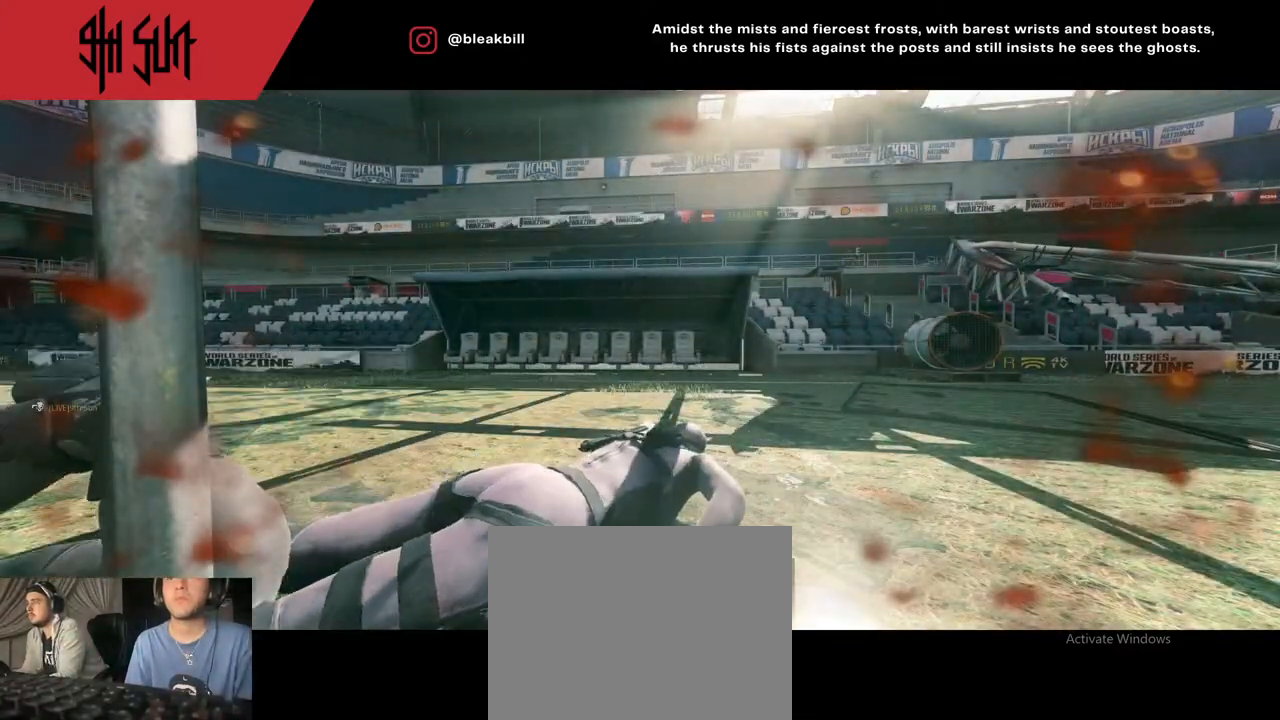
{"buttons": ["CROSS"], "left_stick": "up", "right_stick": "center", "events": [[483, "CROSS", "down"]]}
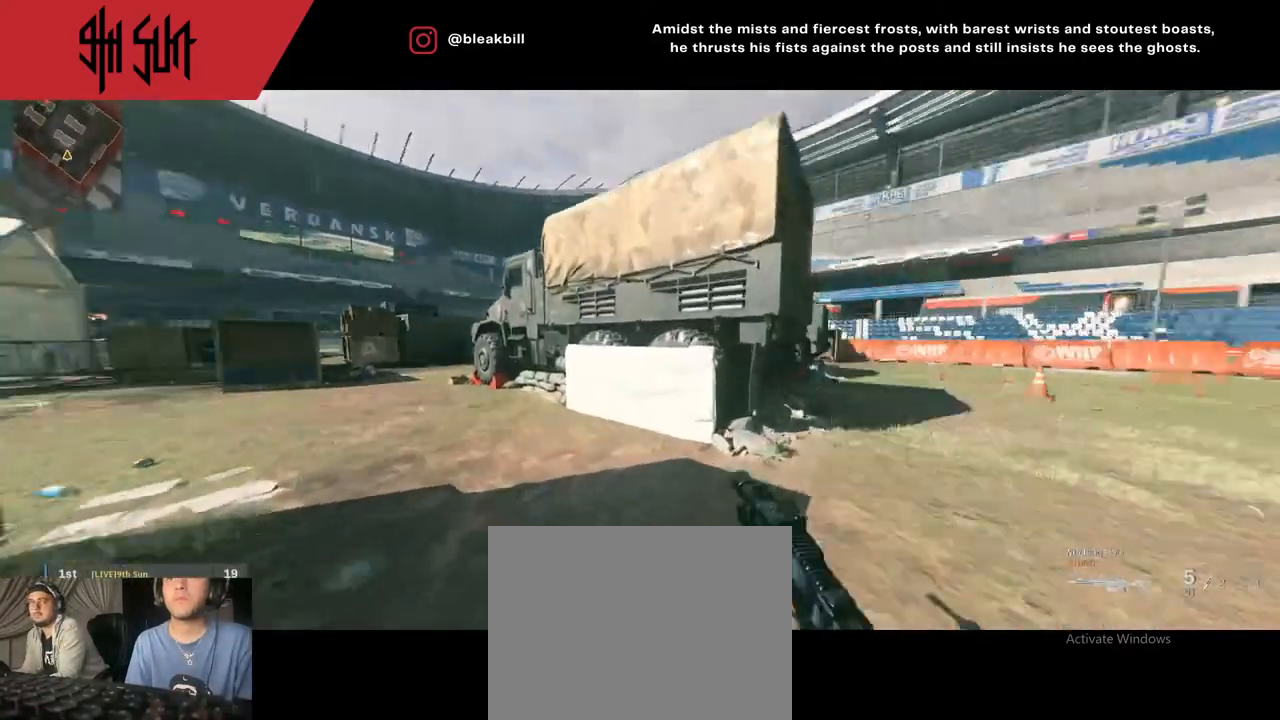
{"buttons": [], "left_stick": "up", "right_stick": "left", "events": [[33, "right_stick", "down-left"], [100, "CROSS", "up"], [133, "right_stick", "center"], [217, "right_stick", "left"]]}
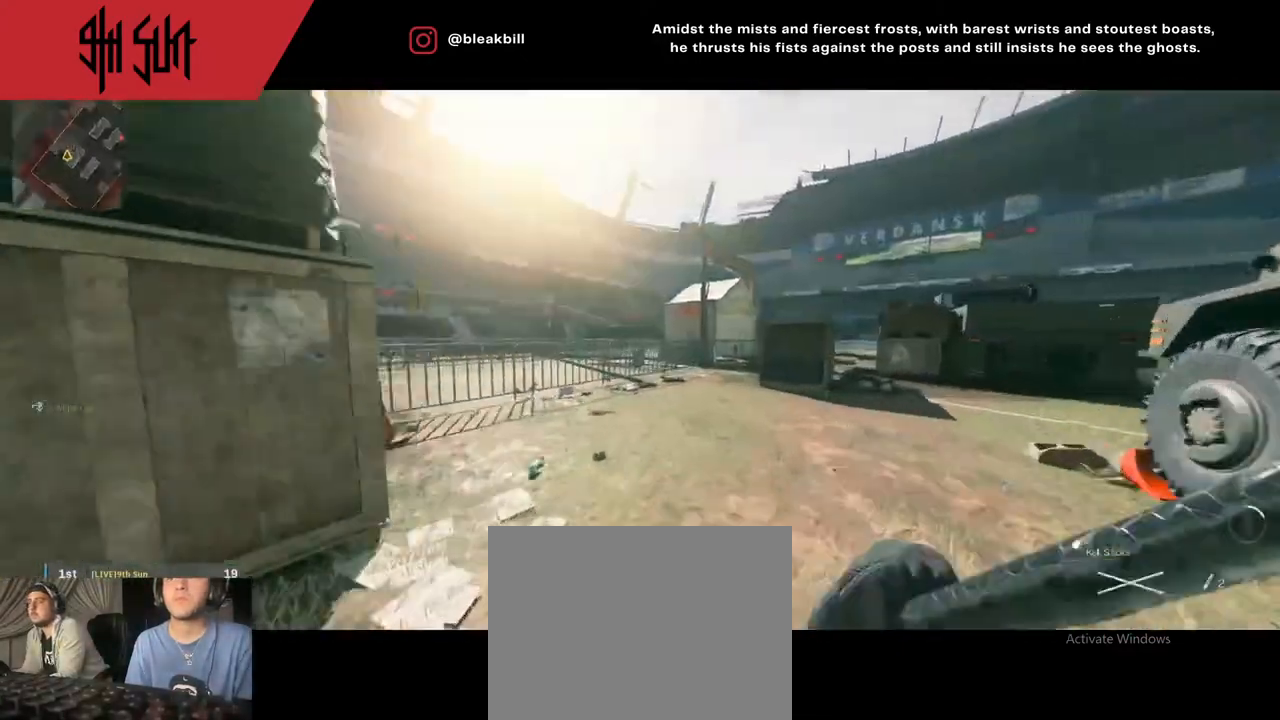
{"buttons": [], "left_stick": "up", "right_stick": "left", "events": [[117, "right_stick", "center"], [250, "right_stick", "left"]]}
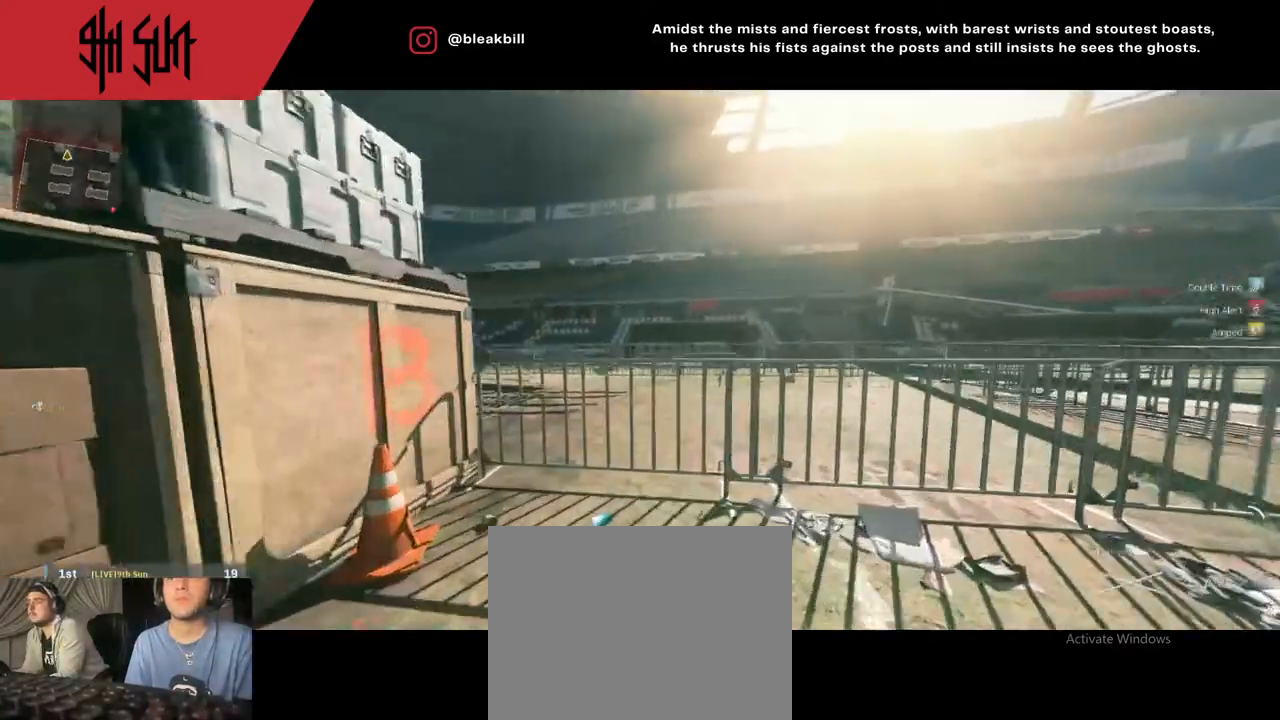
{"buttons": [], "left_stick": "up", "right_stick": "down-right", "events": [[67, "CIRCLE", "down"], [67, "right_stick", "center"], [133, "CIRCLE", "up"], [200, "CIRCLE", "down"], [317, "CIRCLE", "up"], [417, "right_stick", "down-right"]]}
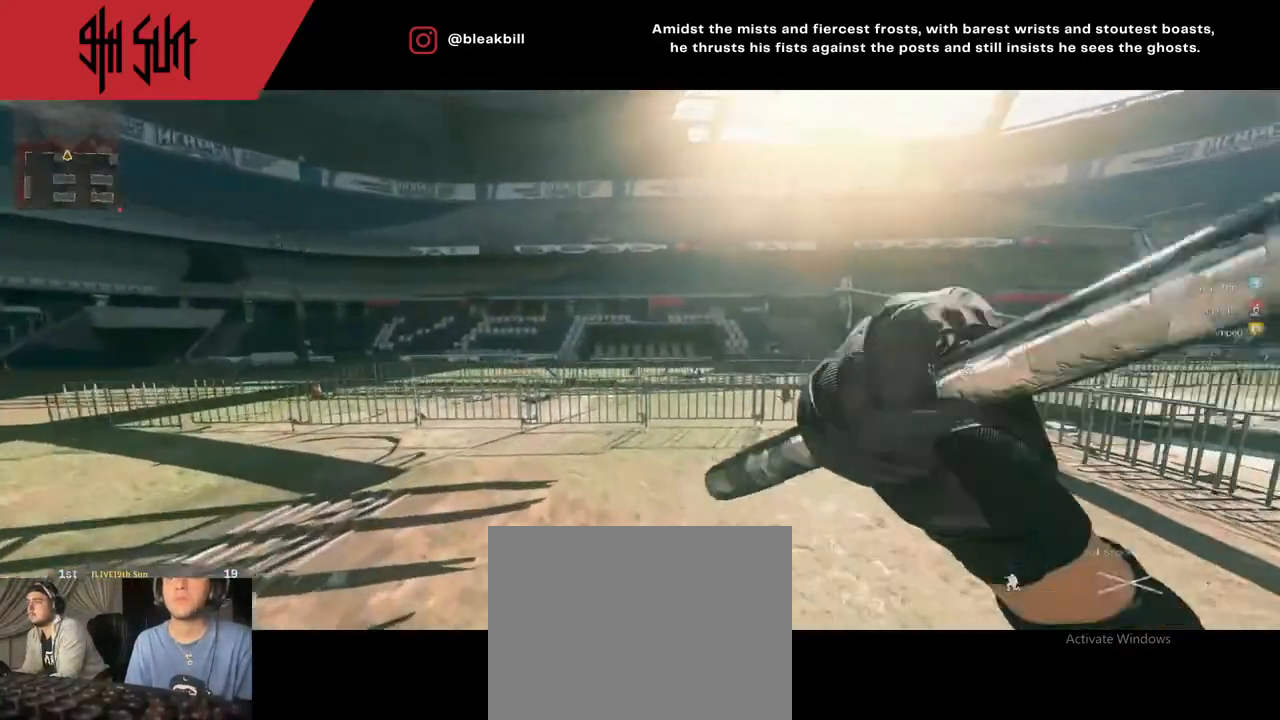
{"buttons": [], "left_stick": "up", "right_stick": "center", "events": [[33, "right_stick", "center"]]}
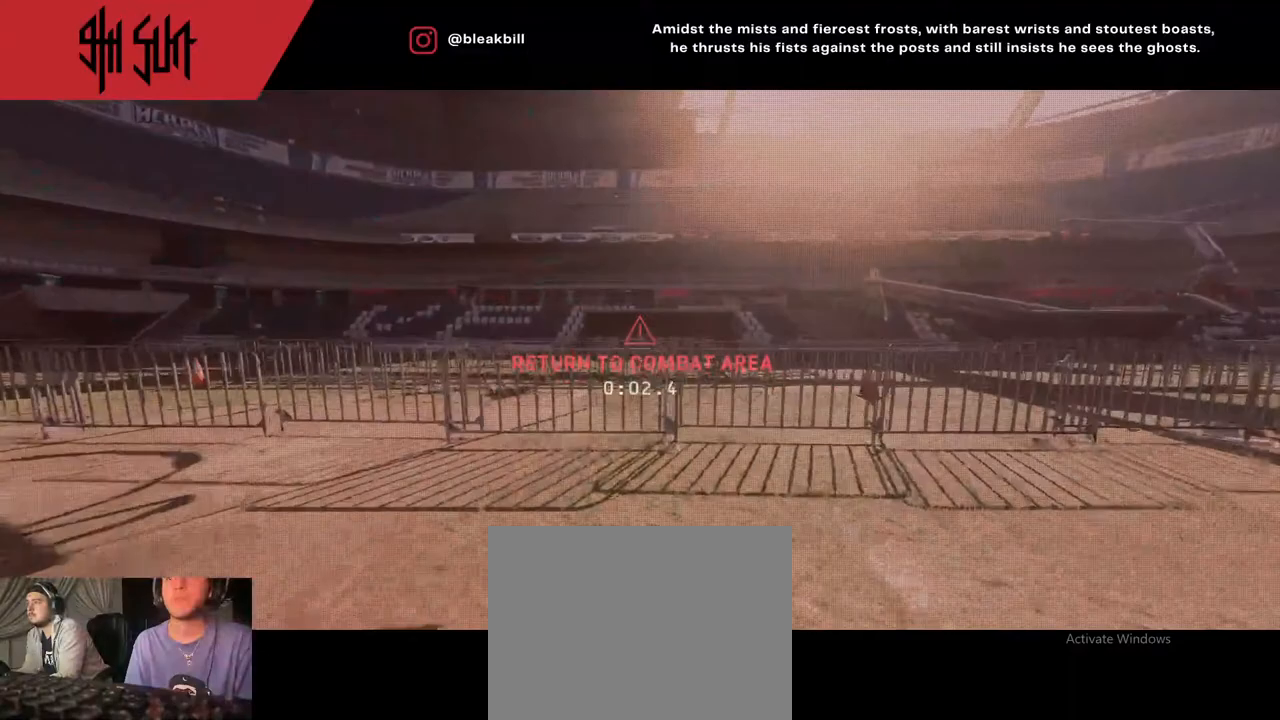
{"buttons": [], "left_stick": "up", "right_stick": "center", "events": [[167, "CIRCLE", "down"], [283, "CIRCLE", "up"], [317, "CIRCLE", "down"], [417, "CIRCLE", "up"]]}
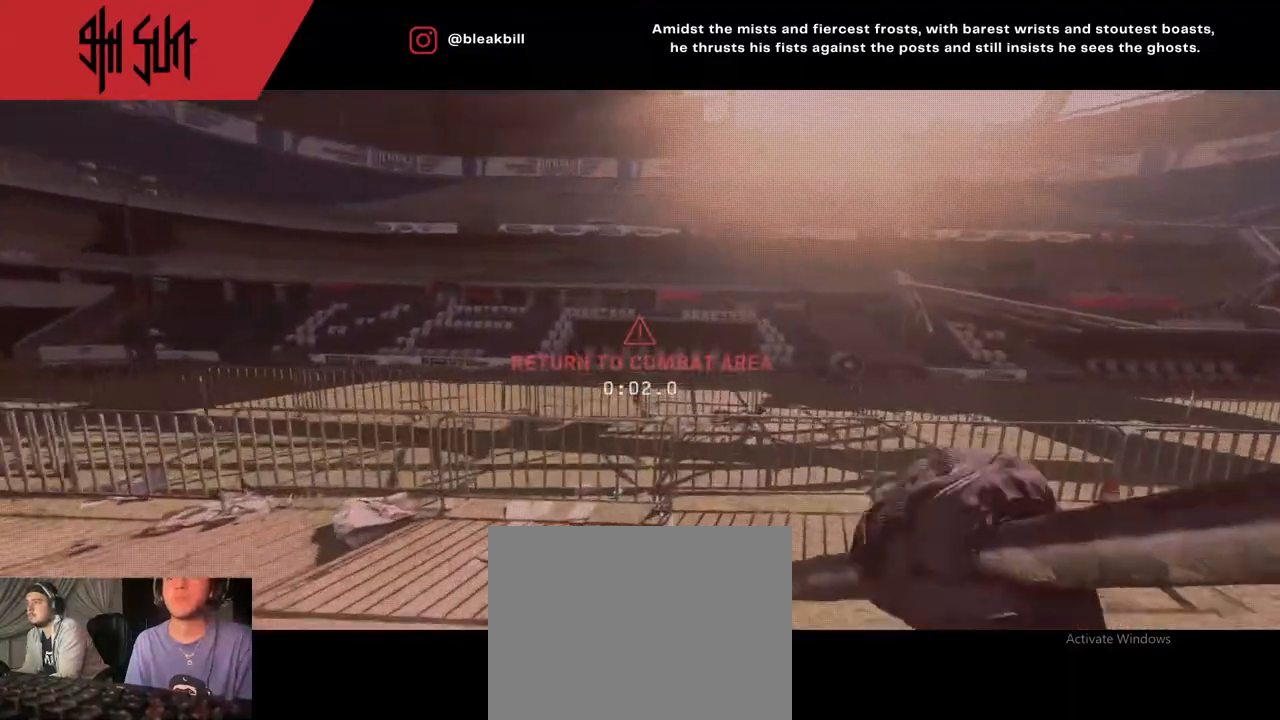
{"buttons": [], "left_stick": "up", "right_stick": "center", "events": [[383, "CIRCLE", "down"], [500, "CIRCLE", "up"]]}
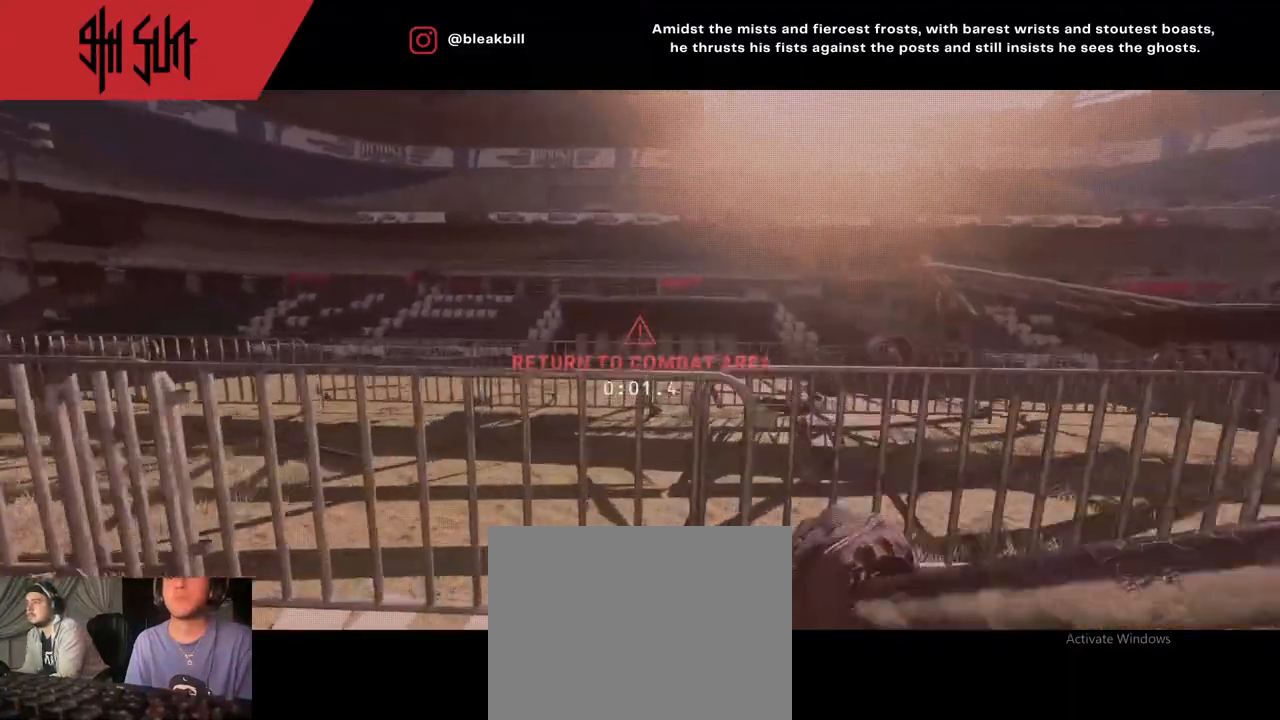
{"buttons": [], "left_stick": "up", "right_stick": "center", "events": [[67, "CIRCLE", "down"], [183, "CIRCLE", "up"], [233, "CIRCLE", "down"], [317, "CIRCLE", "up"]]}
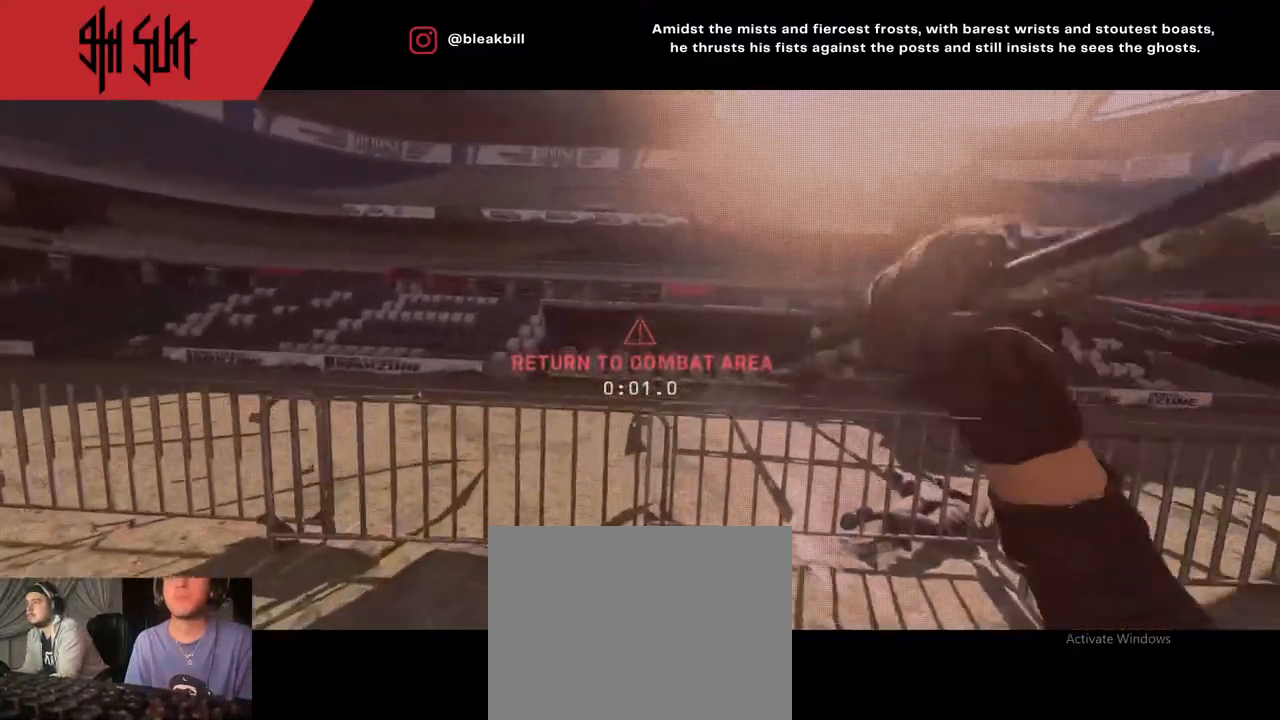
{"buttons": [], "left_stick": "up", "right_stick": "center", "events": [[150, "CIRCLE", "down"], [367, "CIRCLE", "up"]]}
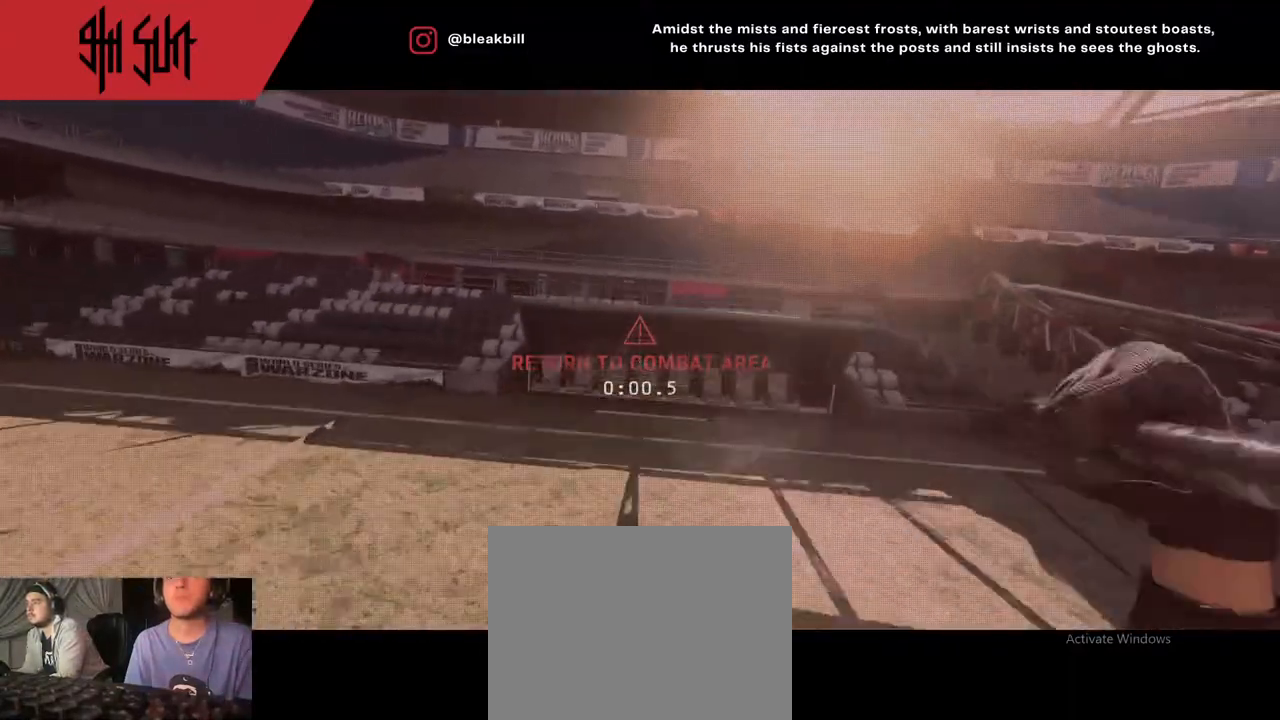
{"buttons": [], "left_stick": "up", "right_stick": "center", "events": [[50, "CIRCLE", "down"], [67, "CIRCLE", "up"]]}
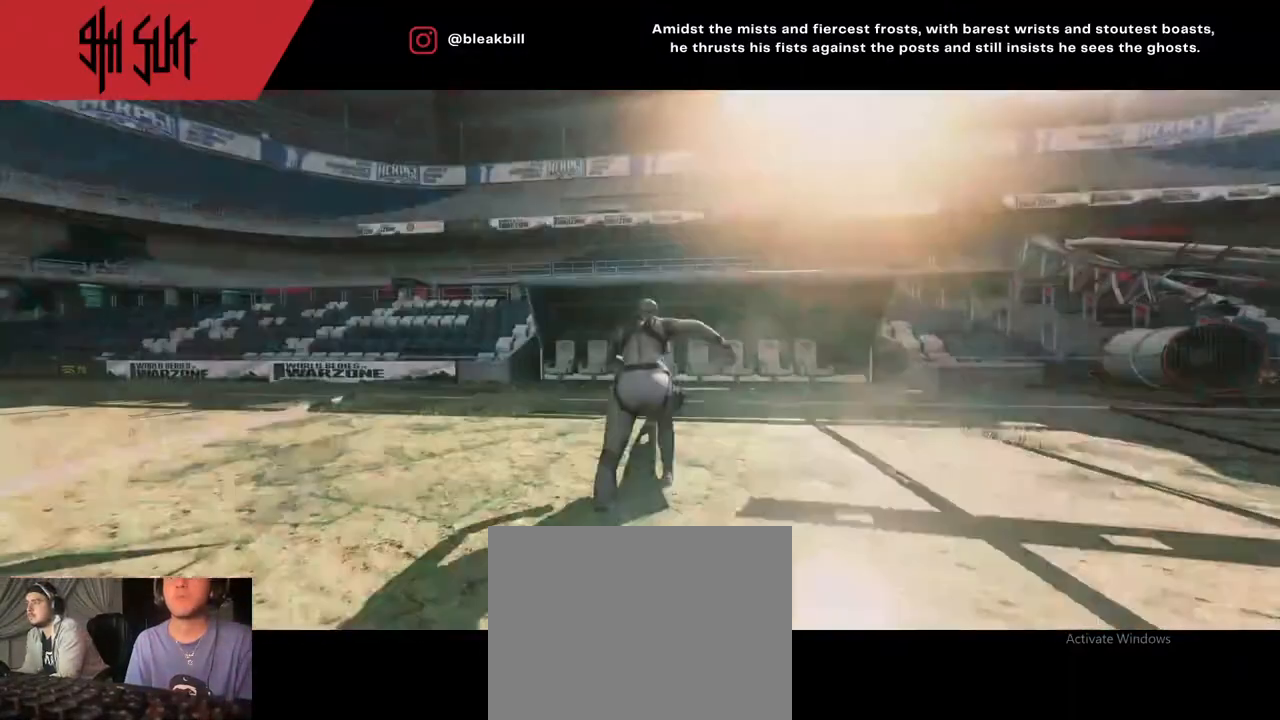
{"buttons": [], "left_stick": "up", "right_stick": "center", "events": []}
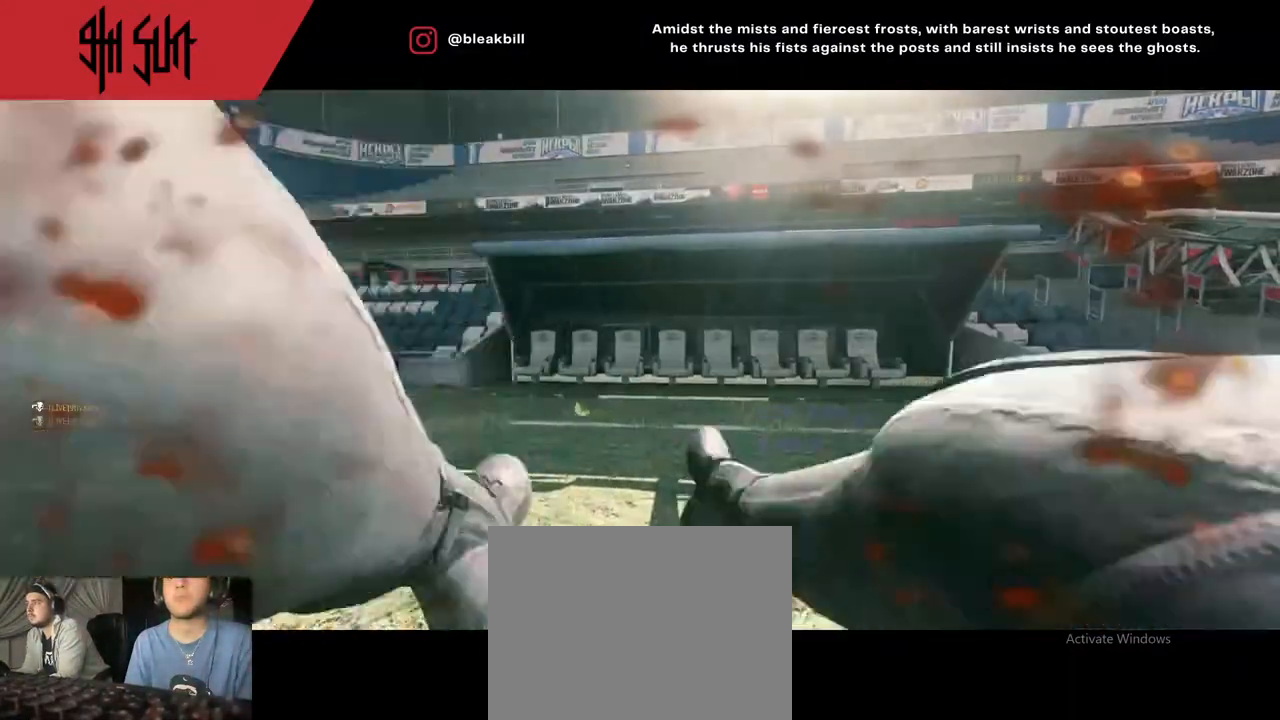
{"buttons": [], "left_stick": "center", "right_stick": "center", "events": [[17, "left_stick", "center"]]}
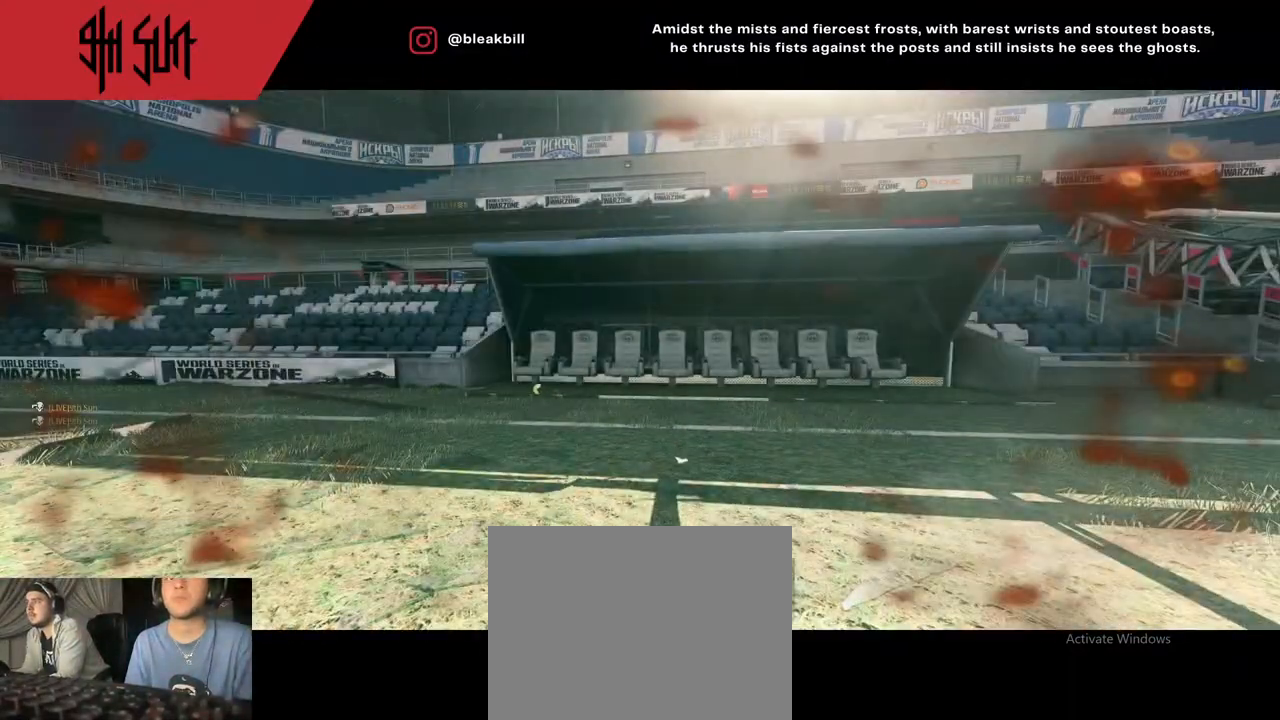
{"buttons": [], "left_stick": "center", "right_stick": "center", "events": []}
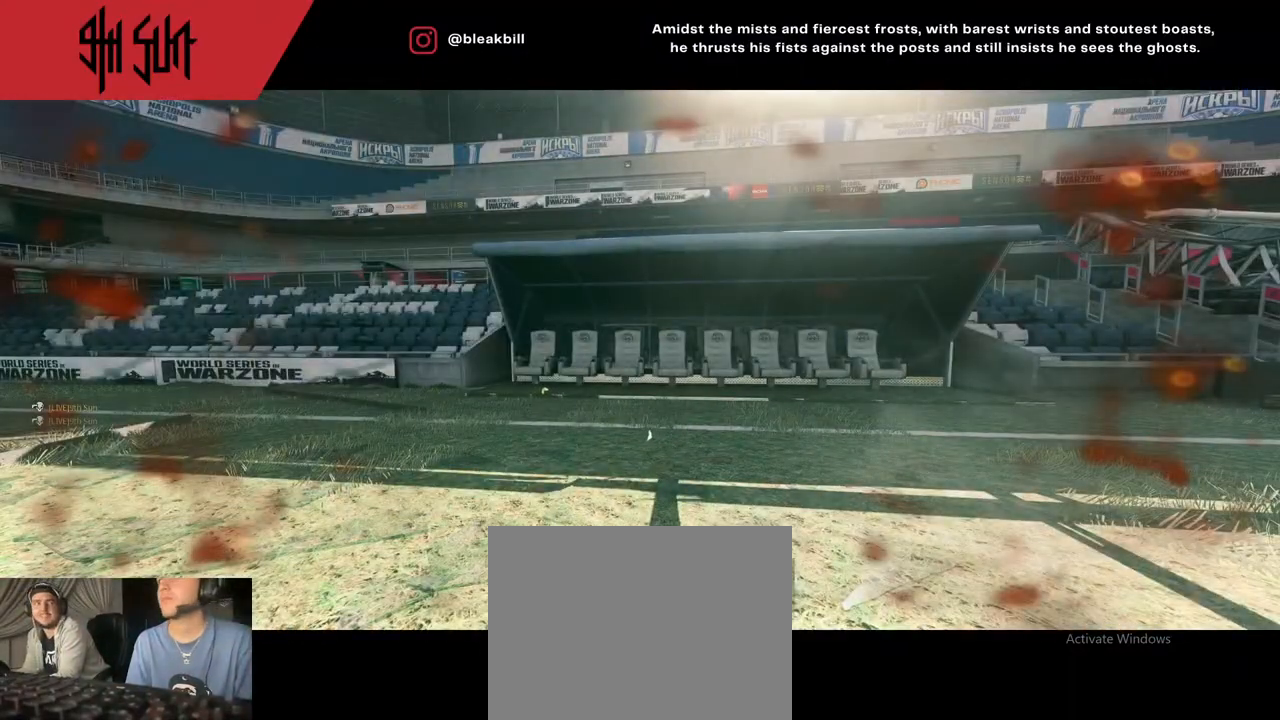
{"buttons": [], "left_stick": "up", "right_stick": "center", "events": [[183, "left_stick", "up"]]}
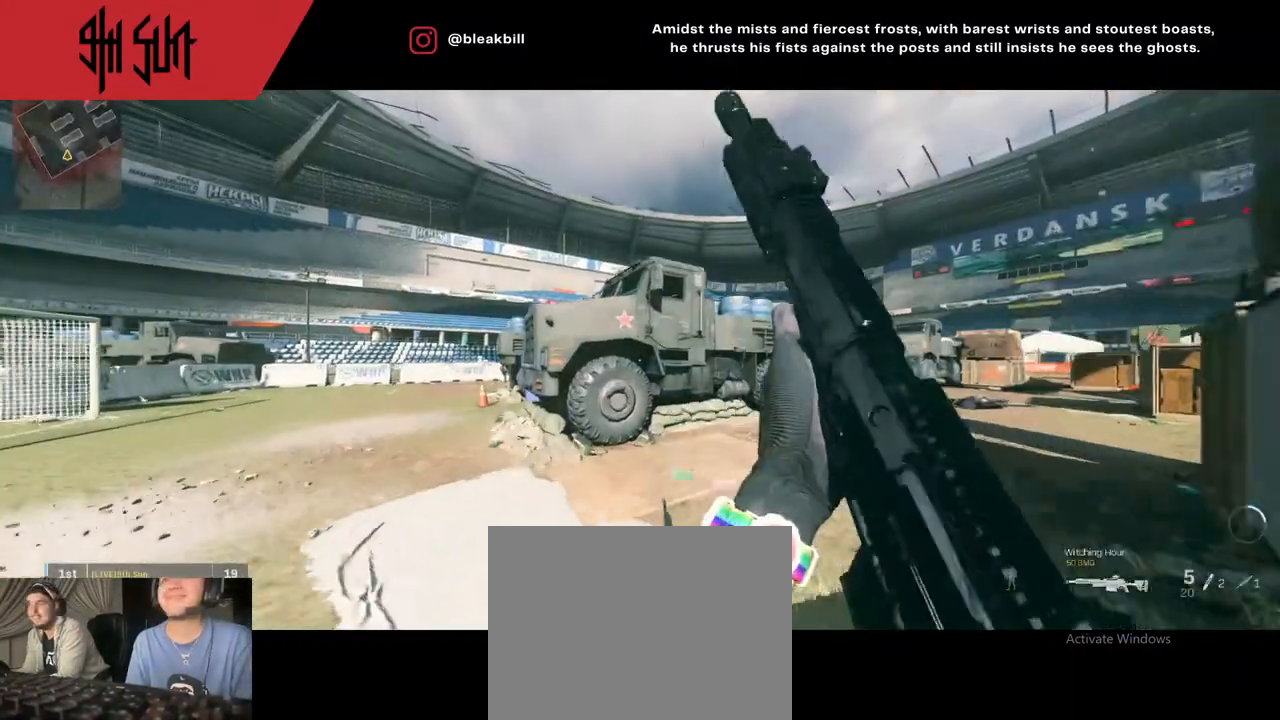
{"buttons": ["CROSS"], "left_stick": "up", "right_stick": "right", "events": [[100, "right_stick", "right"], [217, "DPAD_RIGHT", "down"], [267, "DPAD_RIGHT", "up"], [317, "right_stick", "center"], [333, "CROSS", "down"], [500, "right_stick", "right"]]}
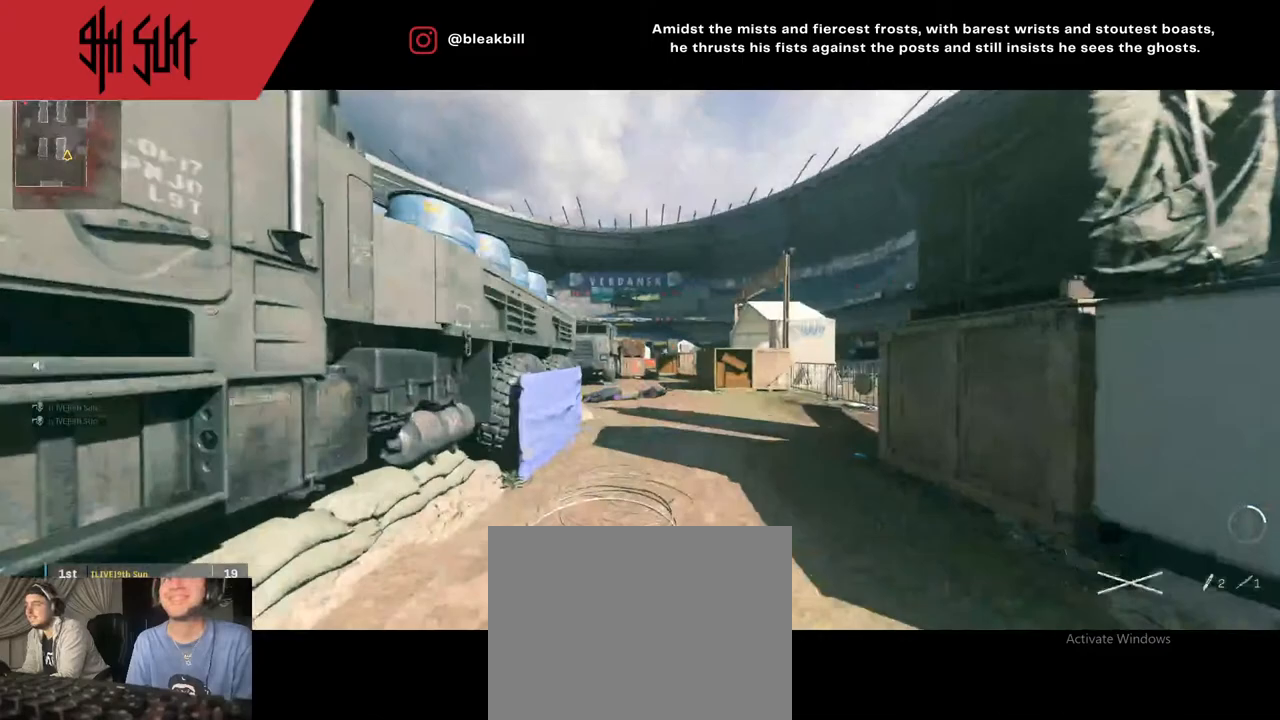
{"buttons": [], "left_stick": "up", "right_stick": "center", "events": [[17, "CROSS", "up"], [83, "right_stick", "center"], [150, "right_stick", "left"], [283, "right_stick", "center"], [317, "CROSS", "down"], [483, "CROSS", "up"]]}
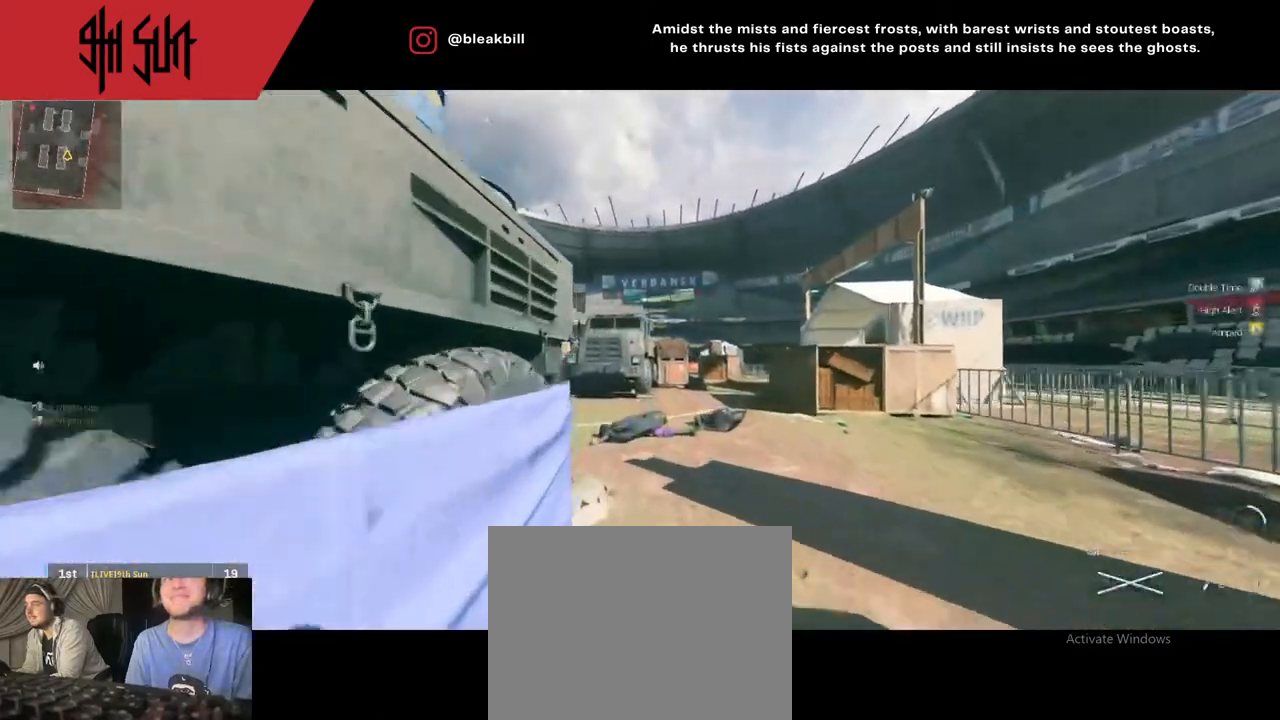
{"buttons": ["DPAD_RIGHT"], "left_stick": "up", "right_stick": "left", "events": [[300, "DPAD_RIGHT", "down"], [333, "DPAD_RIGHT", "up"], [417, "right_stick", "left"], [433, "DPAD_RIGHT", "down"]]}
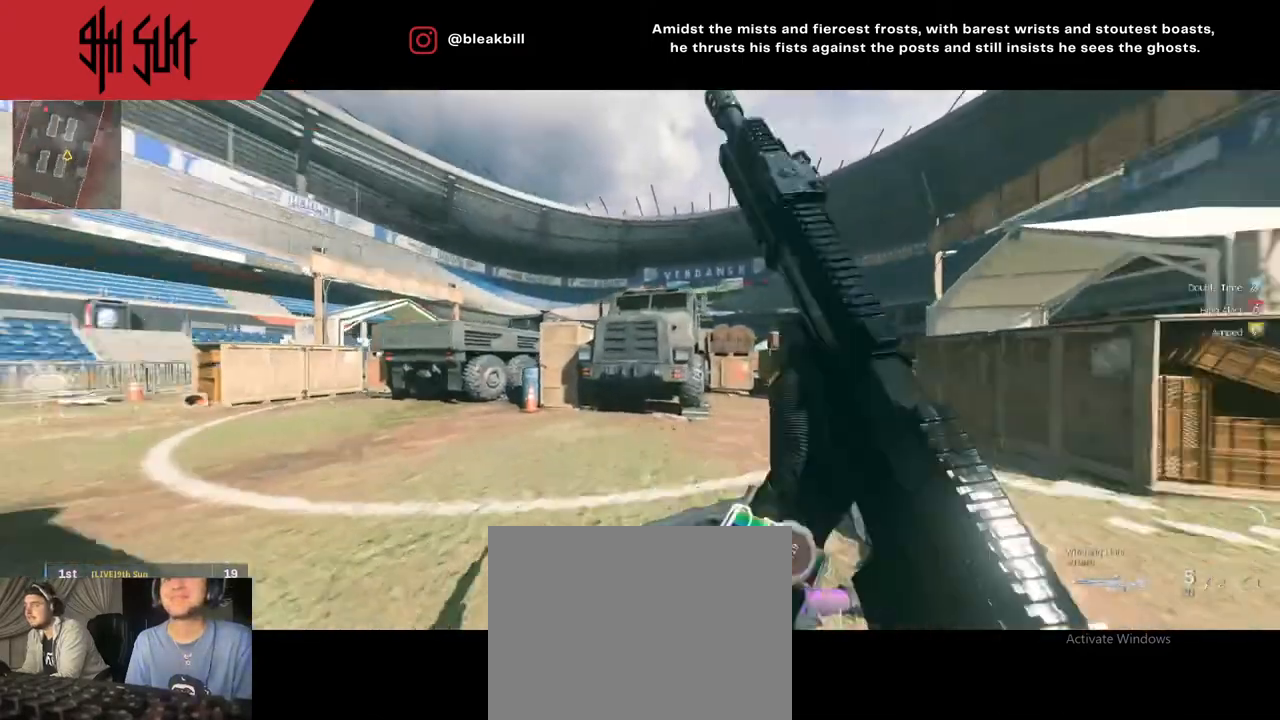
{"buttons": [], "left_stick": "up", "right_stick": "center", "events": [[100, "DPAD_RIGHT", "up"], [133, "DPAD_RIGHT", "down"], [183, "right_stick", "center"], [317, "DPAD_RIGHT", "up"], [383, "DPAD_RIGHT", "down"], [483, "DPAD_RIGHT", "up"]]}
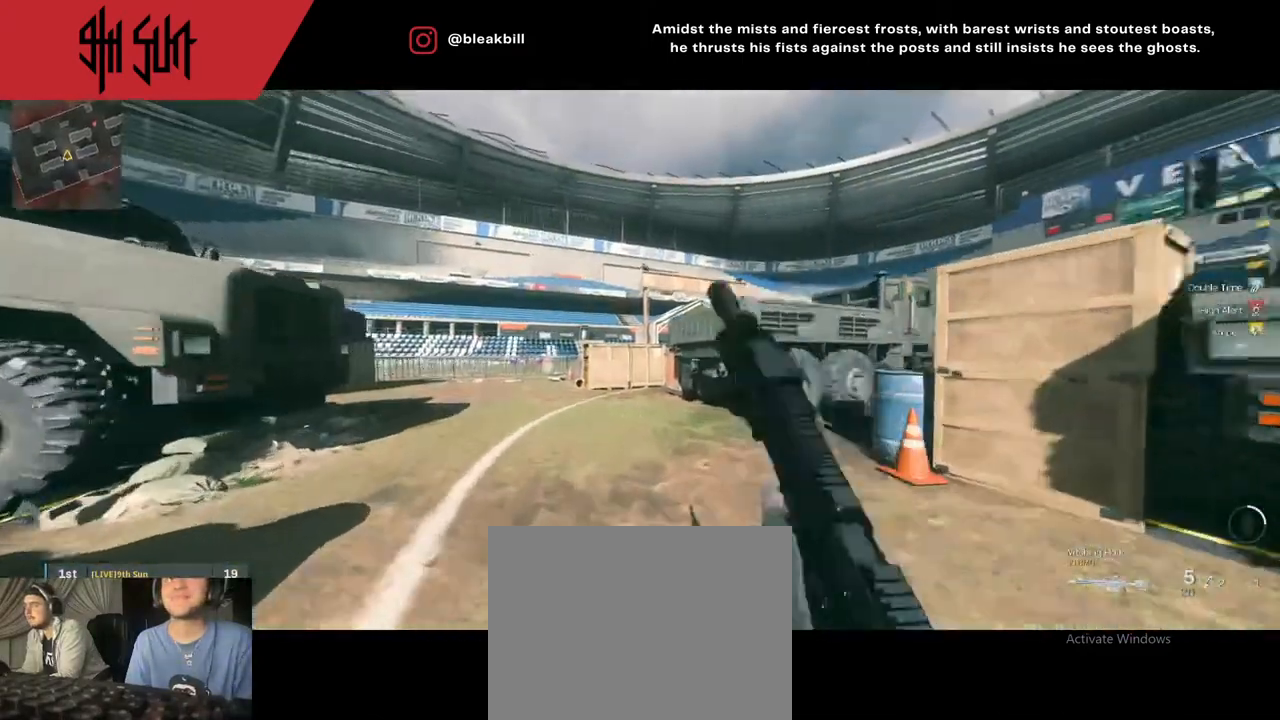
{"buttons": [], "left_stick": "up", "right_stick": "right", "events": [[83, "right_stick", "right"], [200, "DPAD_RIGHT", "down"], [417, "DPAD_RIGHT", "up"]]}
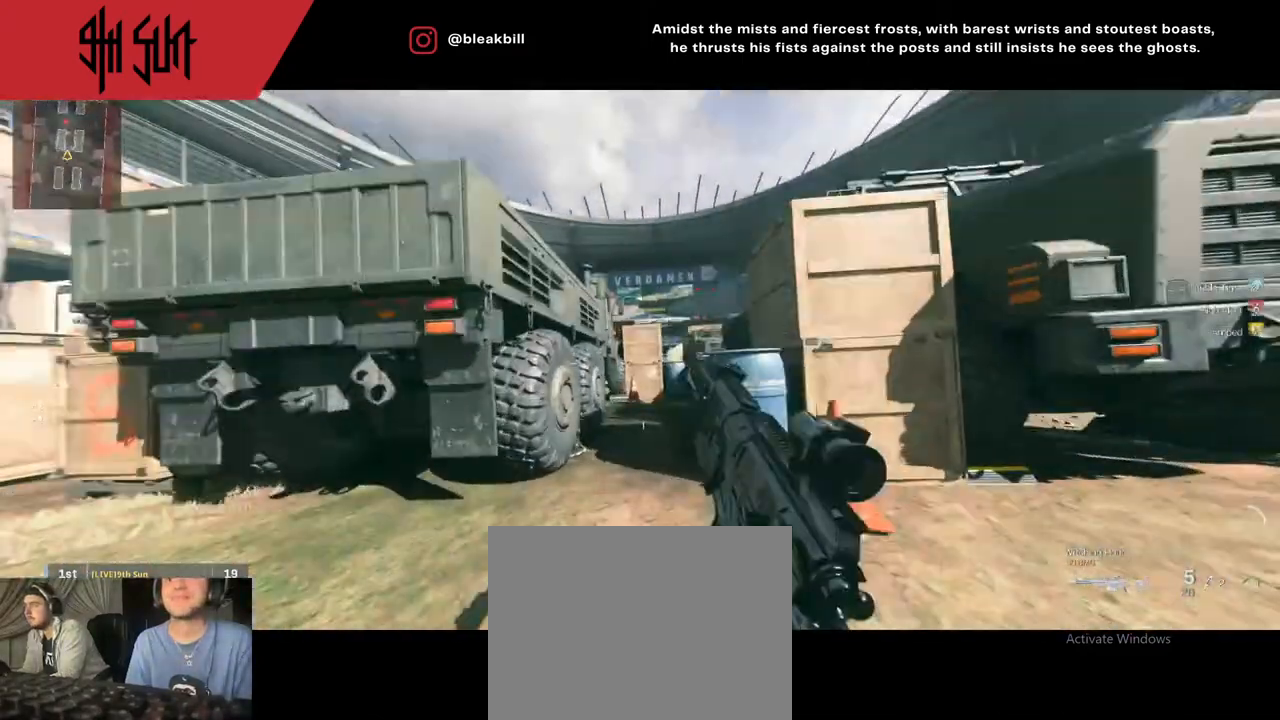
{"buttons": ["L2"], "left_stick": "right", "right_stick": "up", "events": [[67, "TRIANGLE", "down"], [67, "right_stick", "center"], [83, "left_stick", "right"], [117, "CIRCLE", "down"], [117, "L2", "down"], [117, "TRIANGLE", "up"], [233, "CIRCLE", "up"], [450, "right_stick", "up-right"], [500, "right_stick", "up"]]}
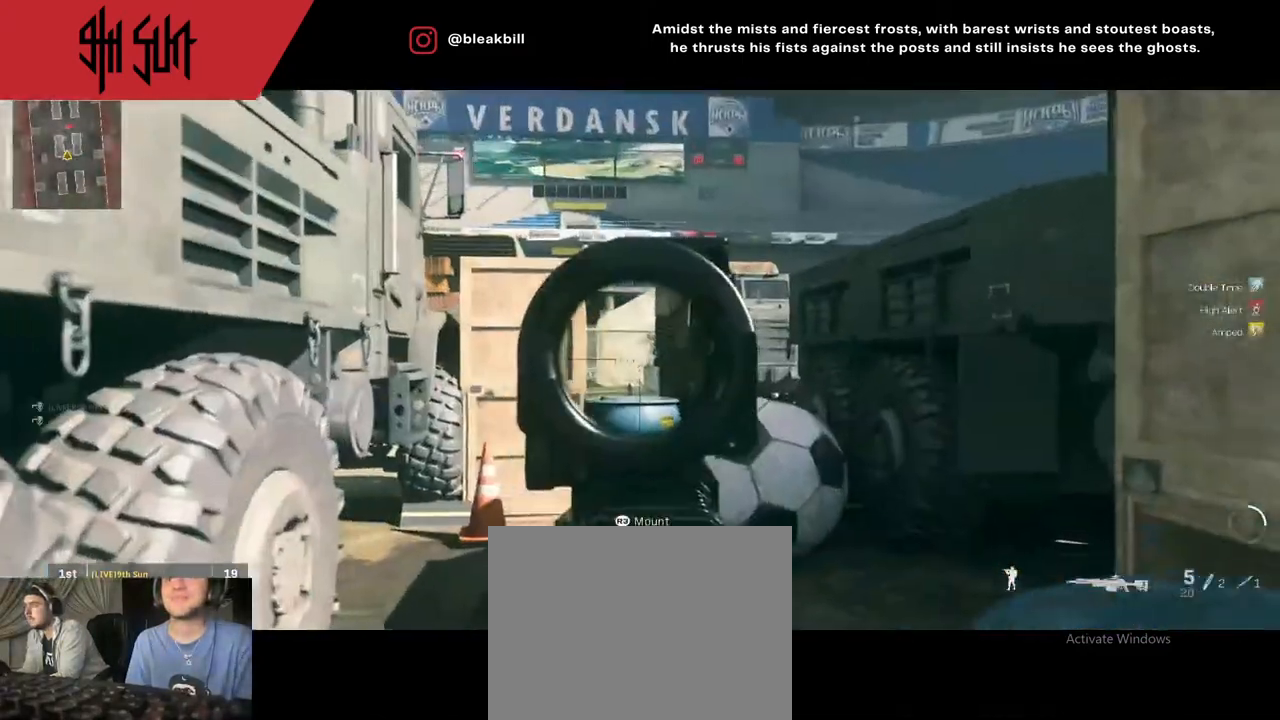
{"buttons": [], "left_stick": "up-right", "right_stick": "right", "events": [[100, "R2", "down"], [100, "right_stick", "up-right"], [233, "L2", "up"], [233, "R2", "up"], [233, "right_stick", "right"], [267, "left_stick", "up-right"]]}
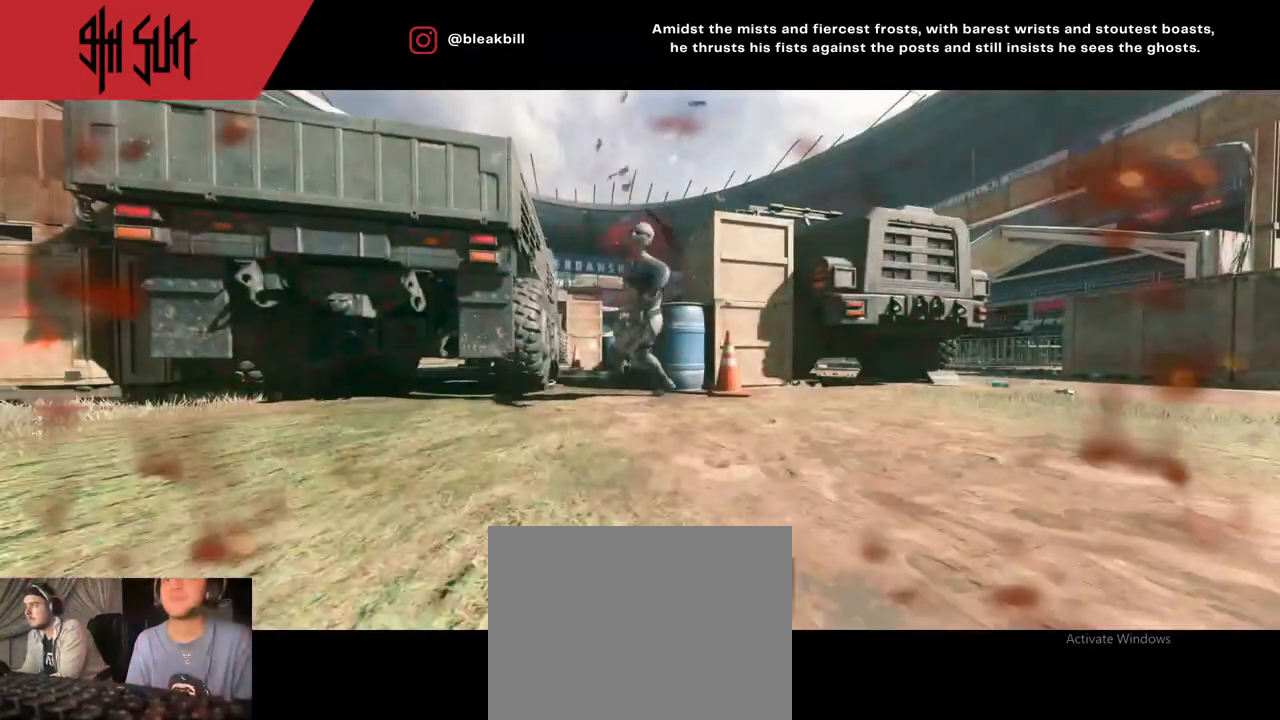
{"buttons": [], "left_stick": "center", "right_stick": "center", "events": [[167, "left_stick", "center"], [167, "right_stick", "center"]]}